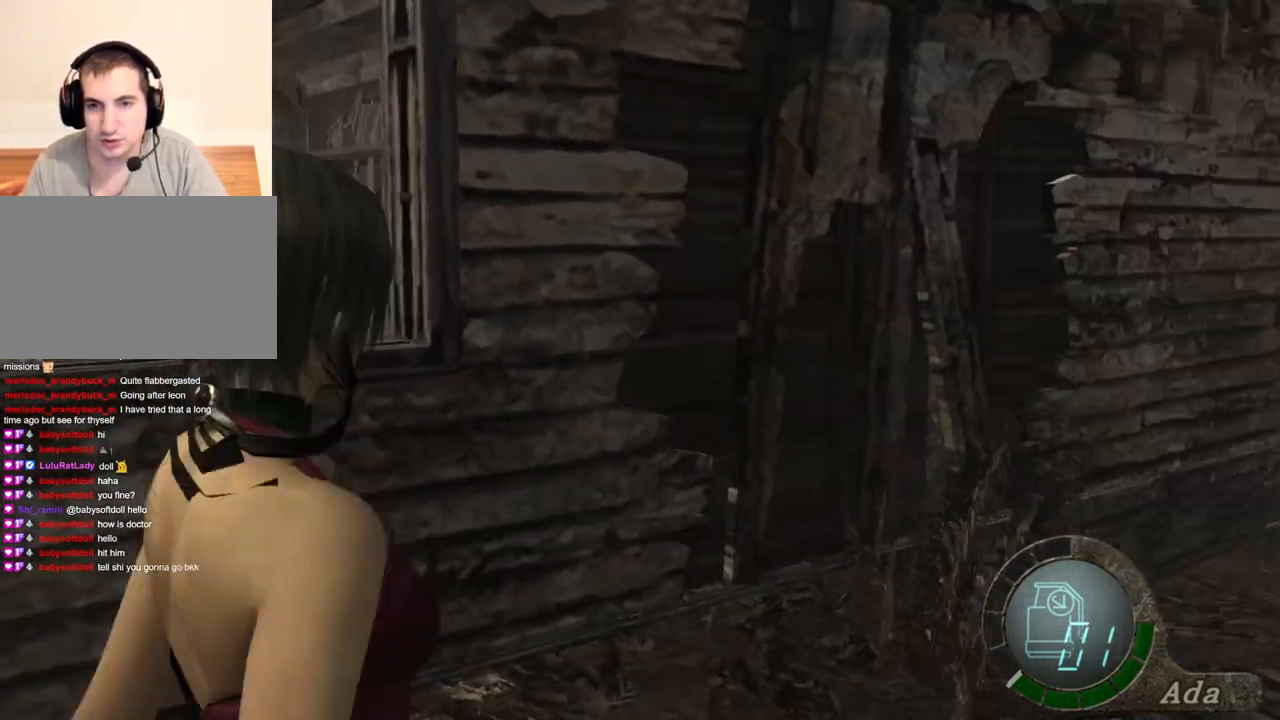
Gameplay with keyboard and mouse; each line is a JSON object with the keys and mouse buttons held at the frame after it. "events" lists presses ("down") and releases ("up") of "1", "2", "3", "4", "5", "a", "alt", "b", "c", "ctrl", "d", "e", "f", "g", "q", "r", "s", "shift", "space", "t", "tab", "tilde", "v", "w", "x", "z", "mouse_left", "mouse_wheel", "mouse_right", "mouse_mb4" and "mouse_mb5" between this image and that frame as [ms after this image, input, new state], when the widget could be followed in between. "mouse_left", "mouse_wheel", "mouse_right", "mouse_mb4", "mouse_mb5" = the "left", "wheel", "right", "mb4", "mb5" buttons of the "mouse" list. No other keys are recorded. "wheel" means that the mouse wheel is clicked or scrolled. Mouse movement is not recorded.
{"keys": ["shift", "w"], "mouse": [], "events": [[66, "mouse_right", "up"], [233, "d", "up"]]}
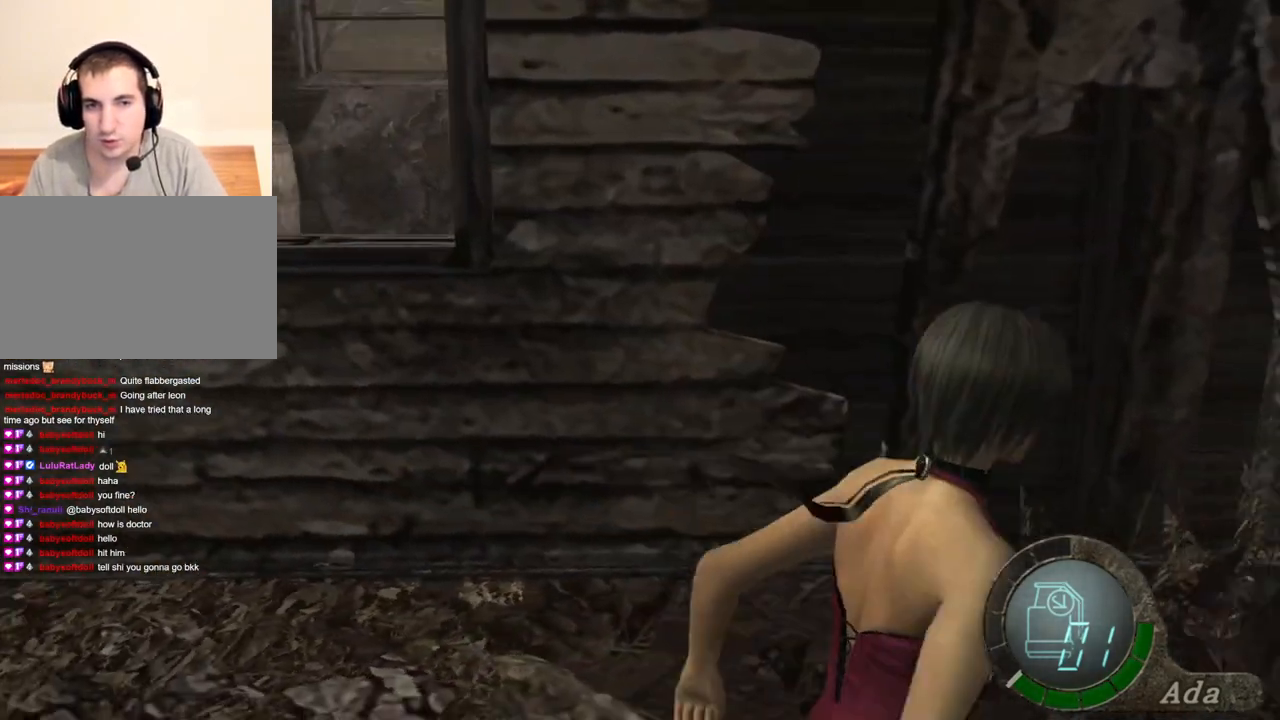
{"keys": ["shift", "w"], "mouse": [], "events": []}
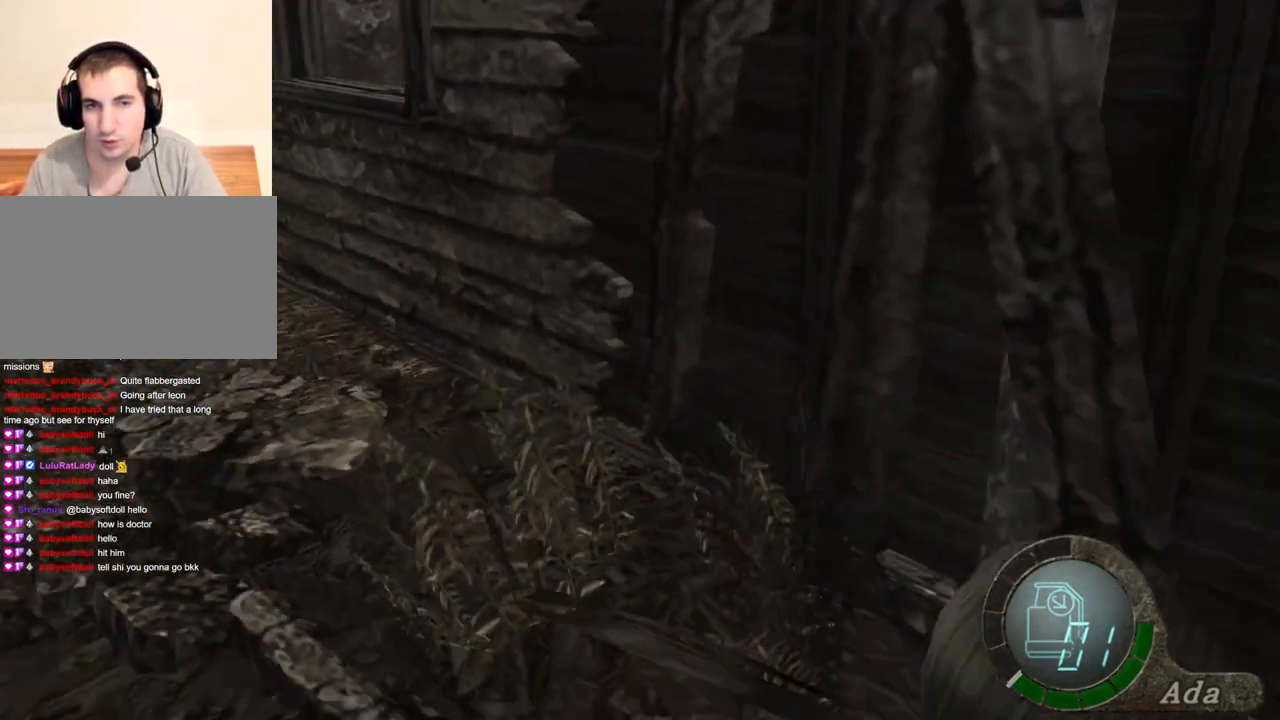
{"keys": ["s"], "mouse": [], "events": [[167, "a", "down"], [167, "mouse_right", "down"], [167, "w", "up"], [201, "shift", "up"], [234, "mouse_right", "up"], [234, "s", "down"], [434, "a", "up"]]}
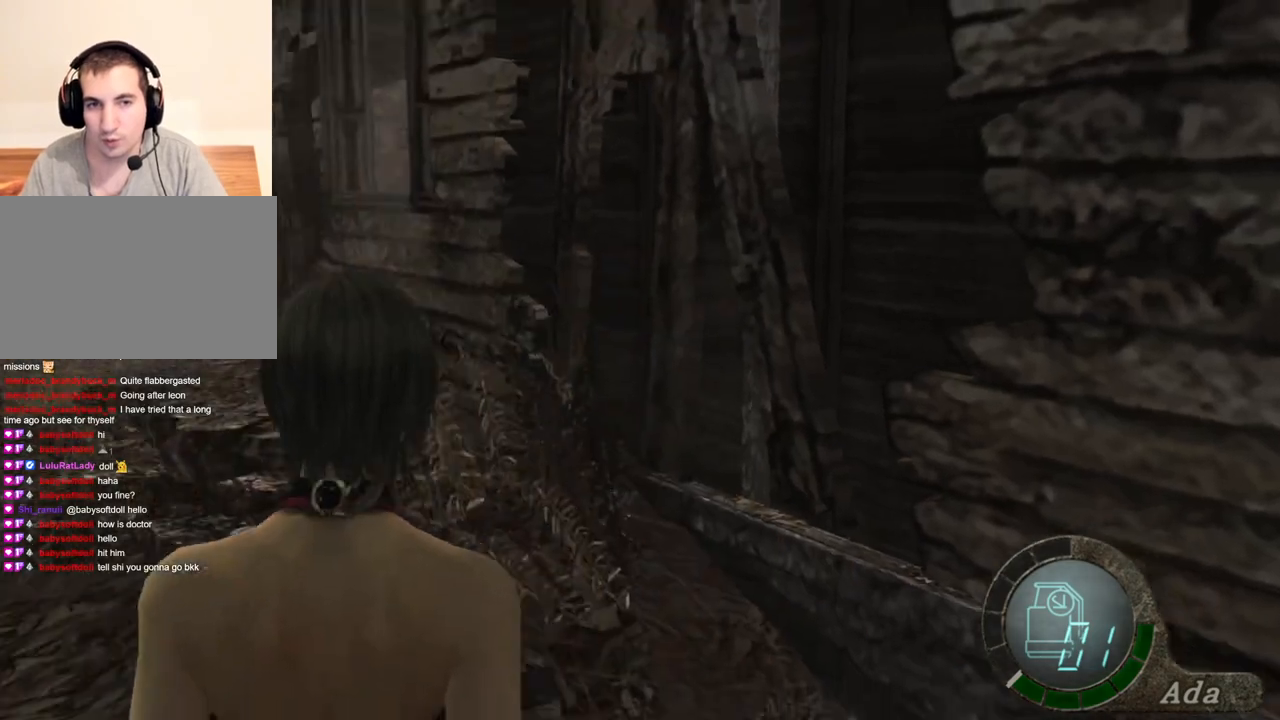
{"keys": ["a", "s"], "mouse": [], "events": [[401, "a", "down"]]}
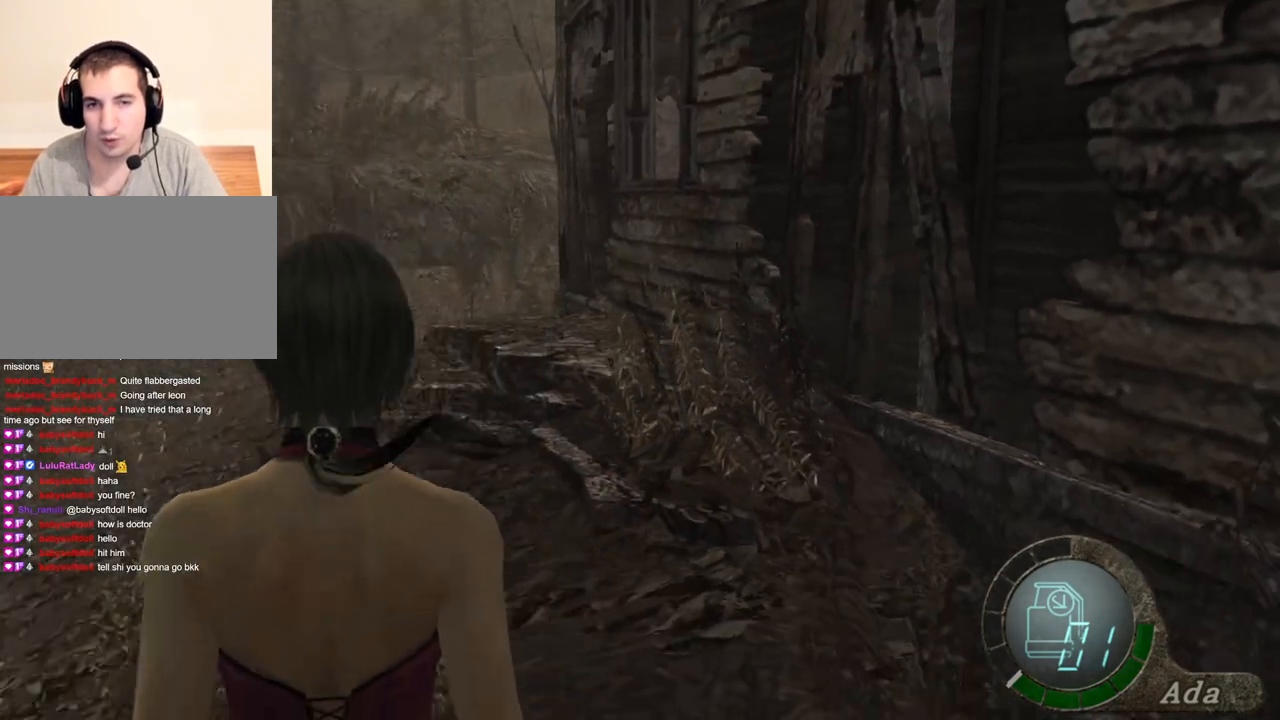
{"keys": ["shift", "w"], "mouse": [], "events": [[100, "s", "up"], [167, "shift", "down"], [167, "w", "down"], [233, "a", "up"]]}
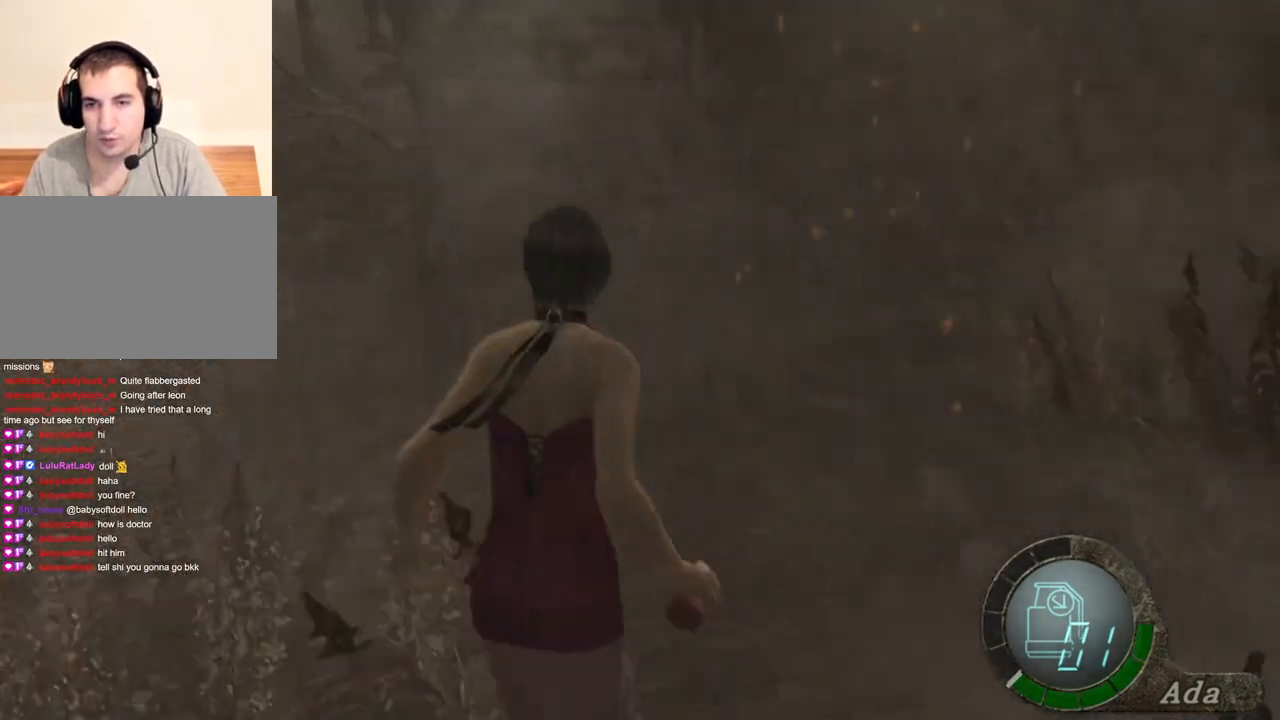
{"keys": ["shift", "w"], "mouse": [], "events": [[33, "d", "down"], [200, "d", "up"], [400, "d", "down"], [467, "d", "up"]]}
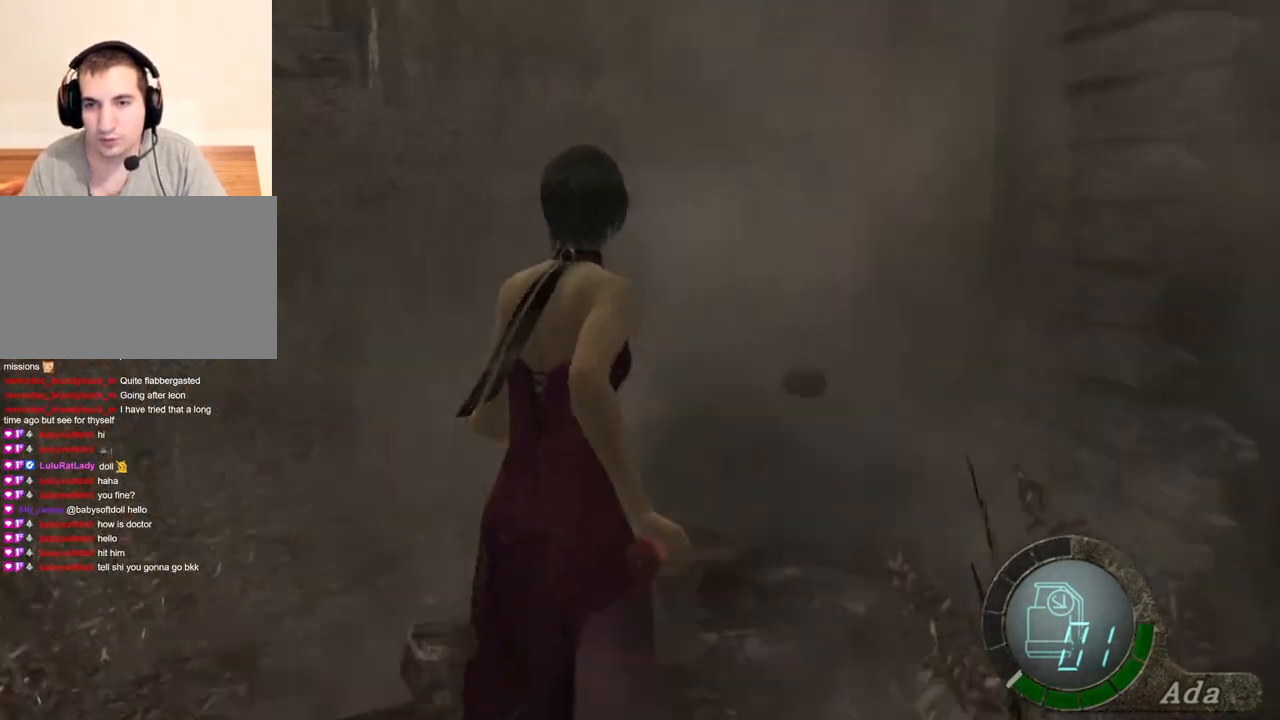
{"keys": ["shift", "w"], "mouse": ["right"], "events": [[434, "mouse_right", "down"]]}
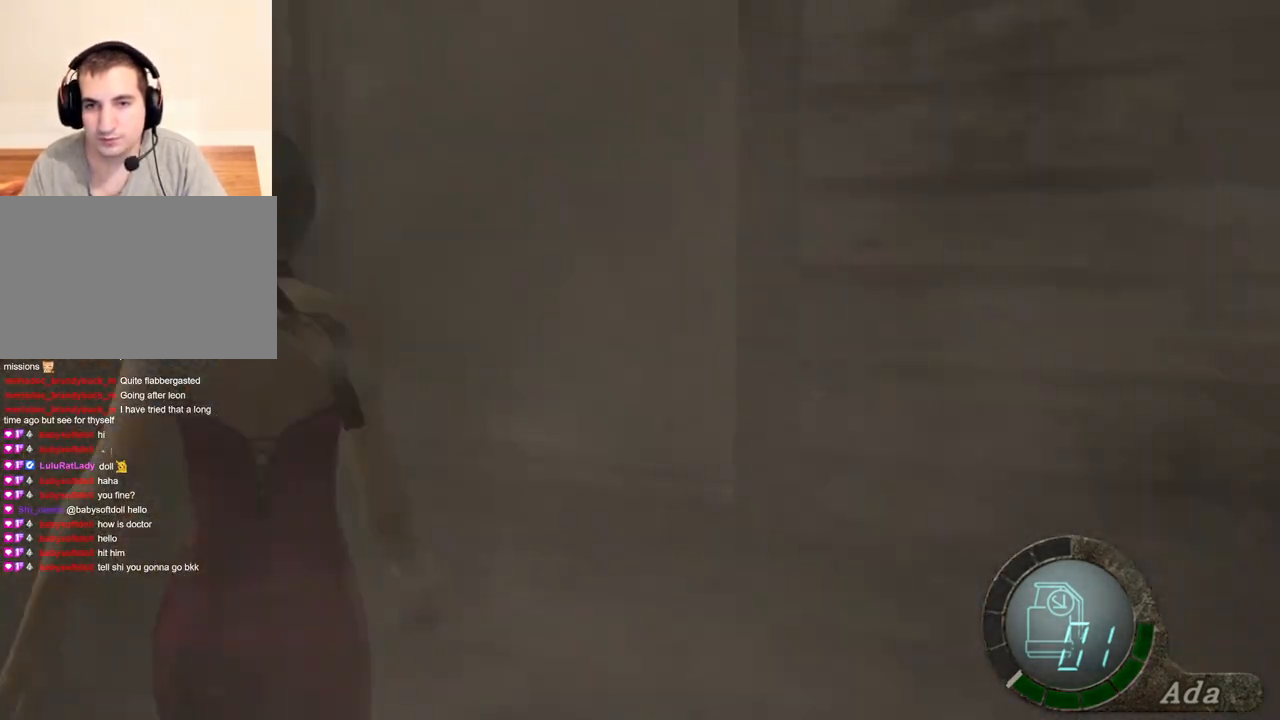
{"keys": ["shift", "w"], "mouse": [], "events": [[66, "mouse_right", "up"], [133, "e", "down"], [200, "e", "up"], [233, "e", "down"], [434, "e", "up"]]}
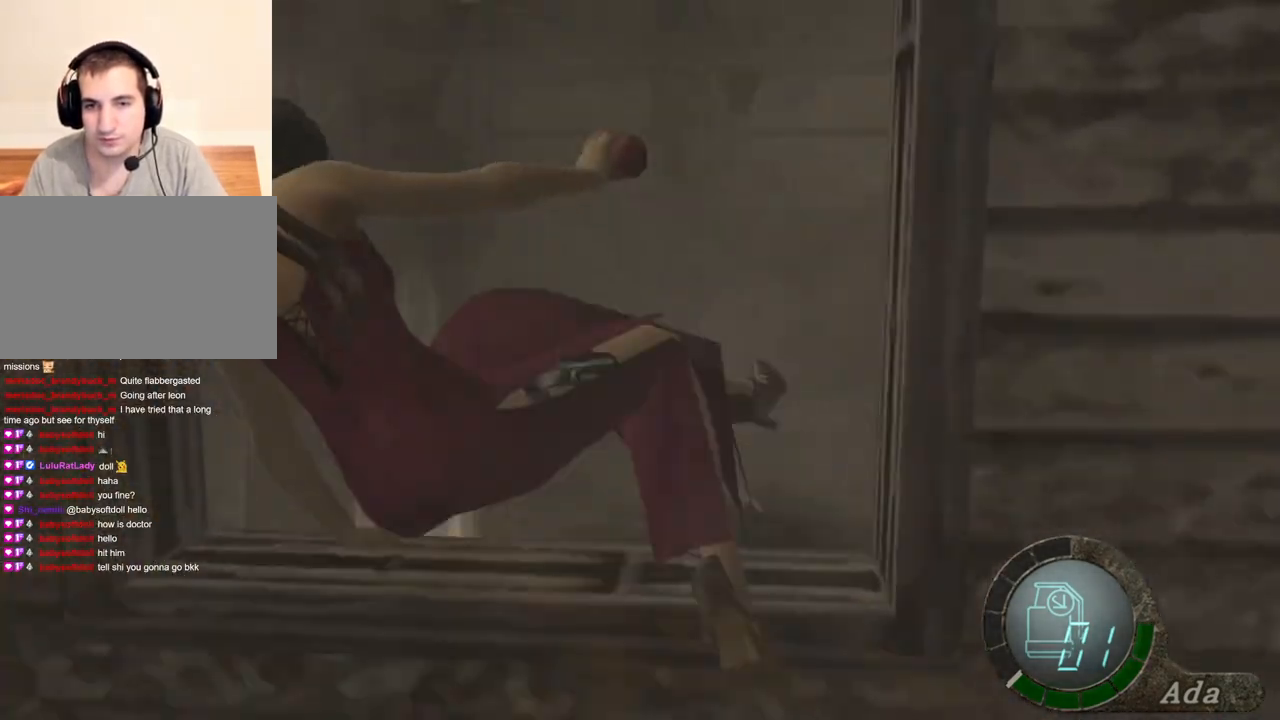
{"keys": ["shift", "w"], "mouse": [], "events": []}
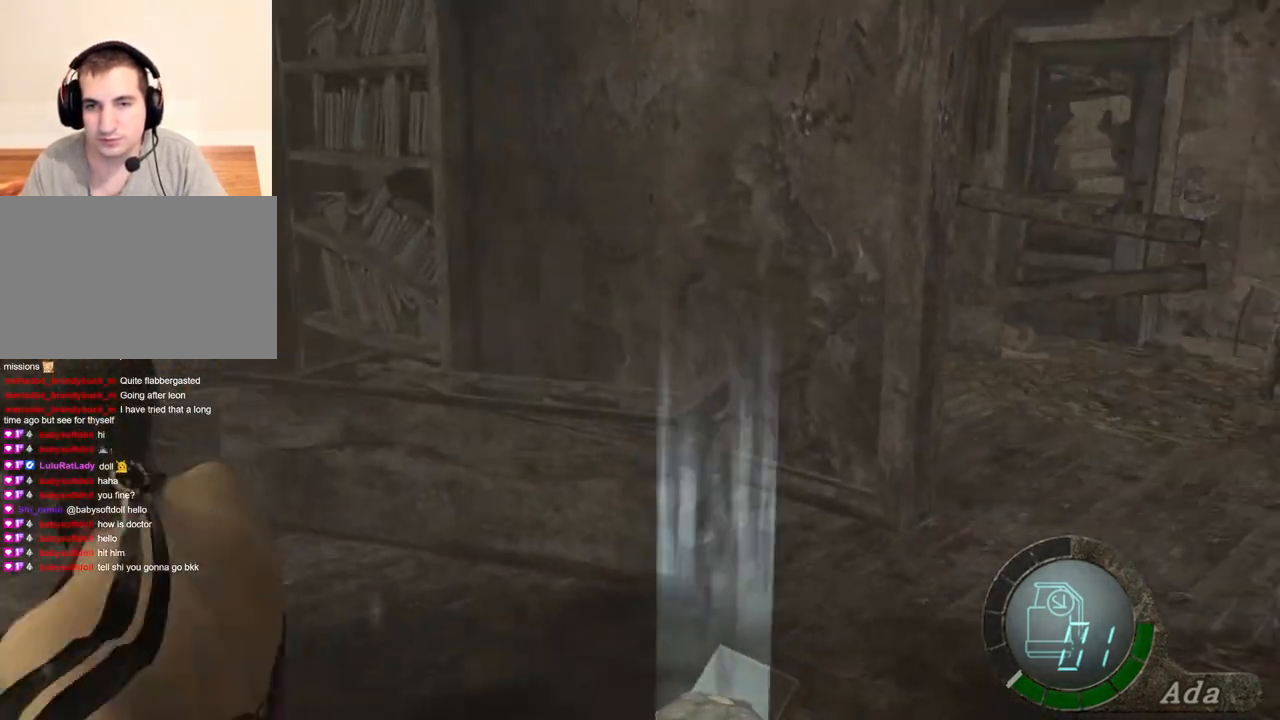
{"keys": ["shift", "w"], "mouse": [], "events": []}
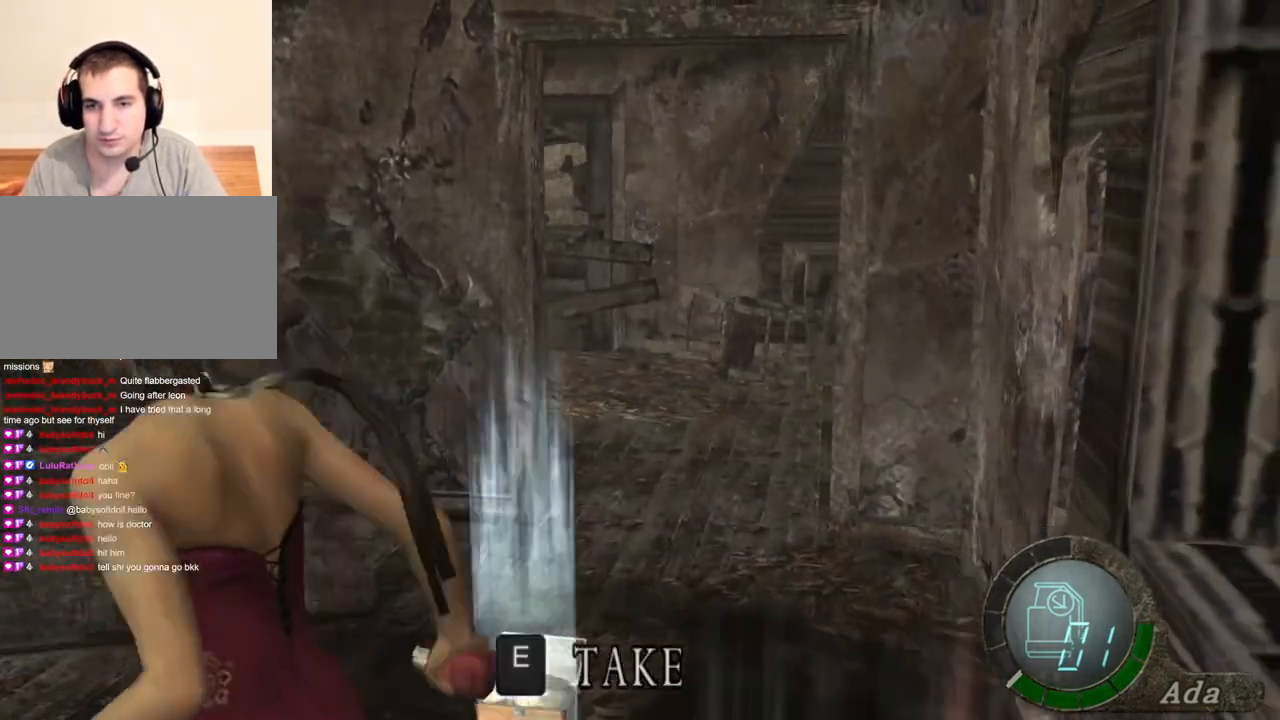
{"keys": ["d", "shift", "w"], "mouse": [], "events": [[33, "mouse_right", "down"], [167, "mouse_right", "up"], [334, "d", "down"], [434, "d", "up"], [501, "d", "down"]]}
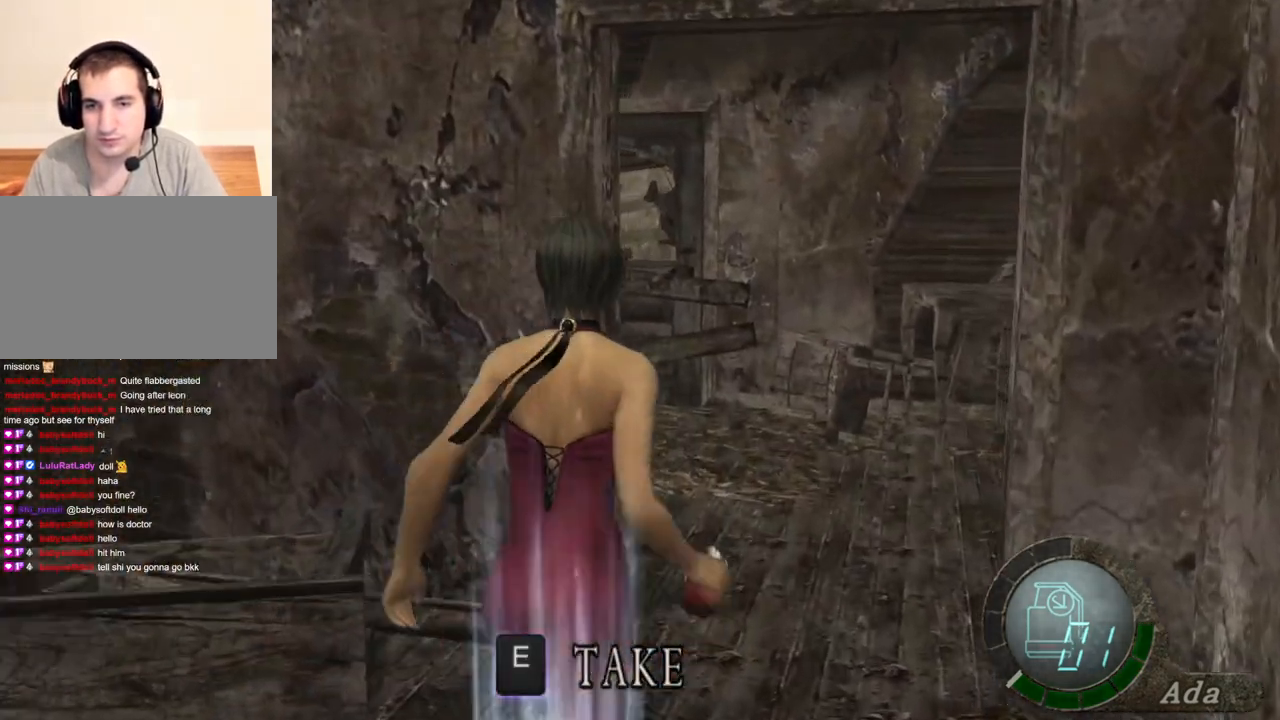
{"keys": ["a", "shift", "w"], "mouse": [], "events": [[167, "d", "up"], [200, "a", "down"]]}
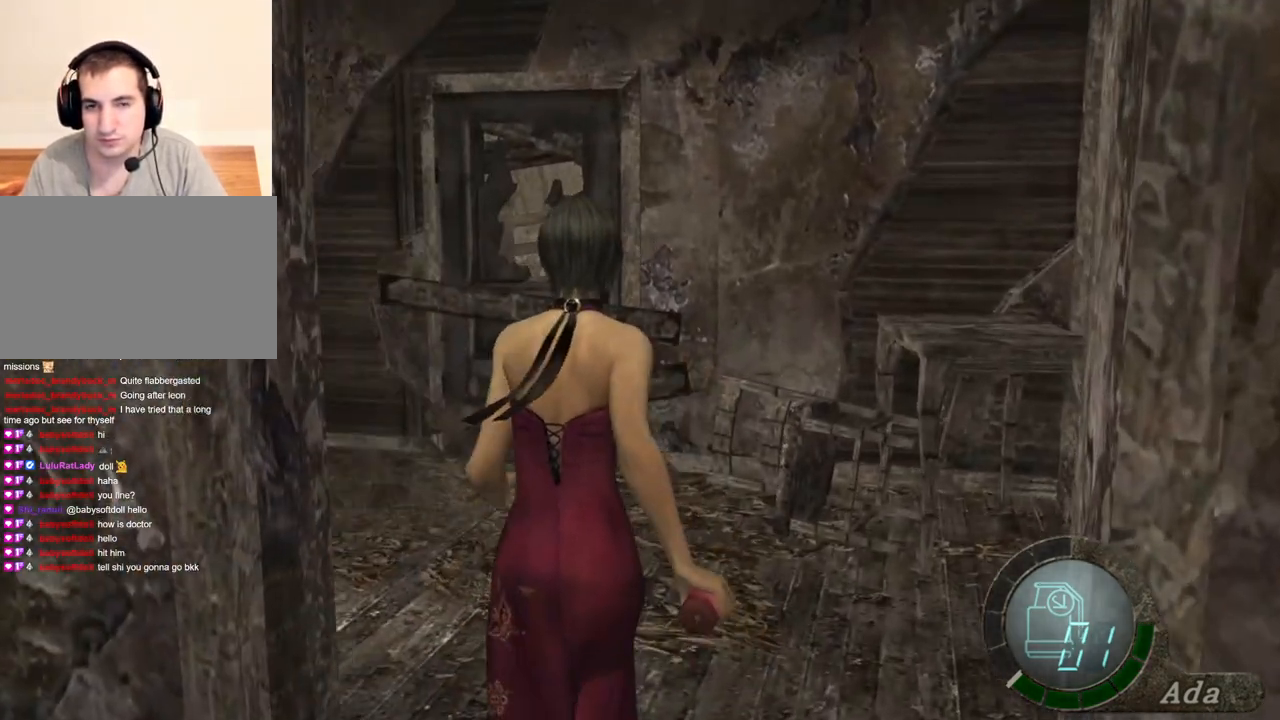
{"keys": [], "mouse": [], "events": [[33, "a", "up"], [300, "shift", "up"], [300, "w", "up"]]}
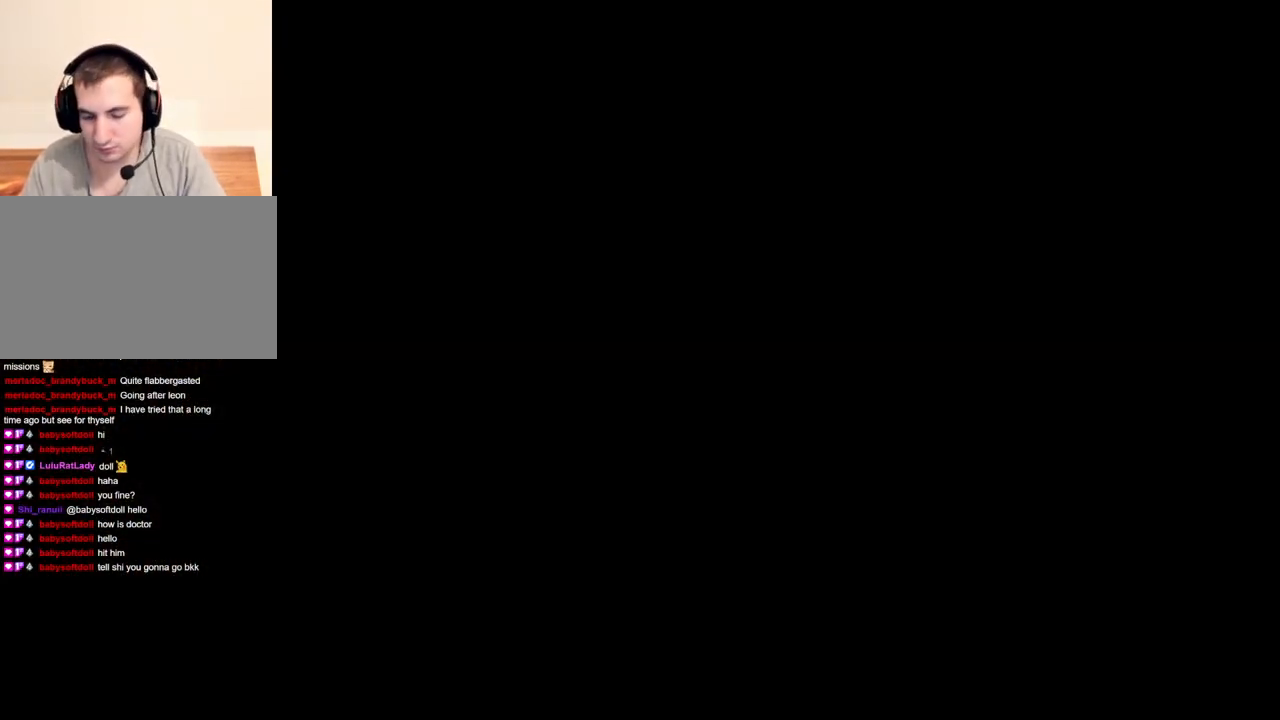
{"keys": [], "mouse": [], "events": []}
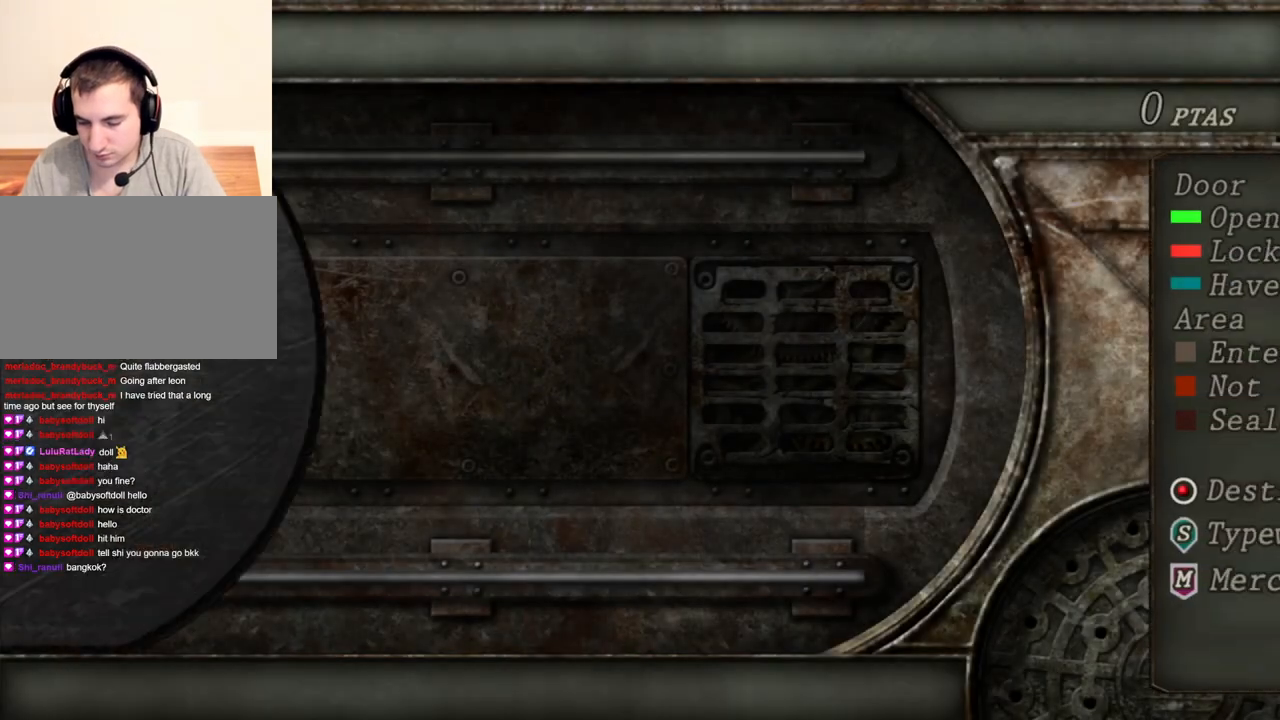
{"keys": [], "mouse": [], "events": []}
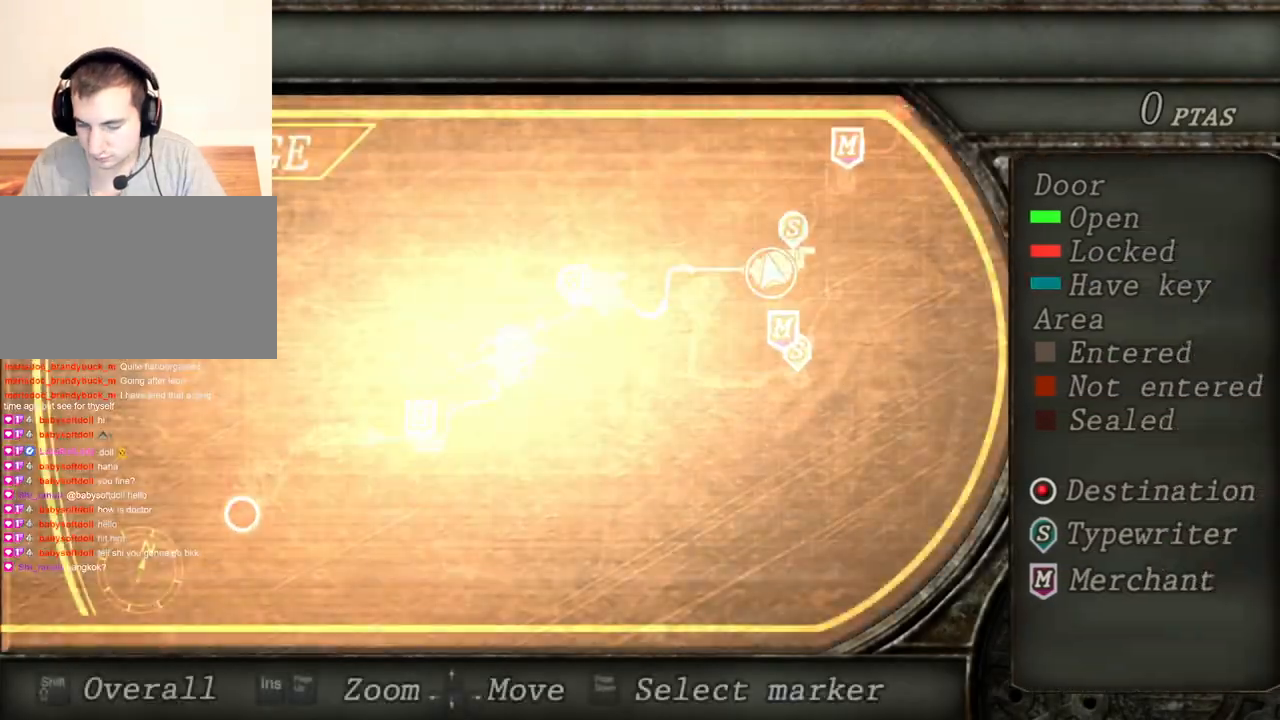
{"keys": [], "mouse": [], "events": []}
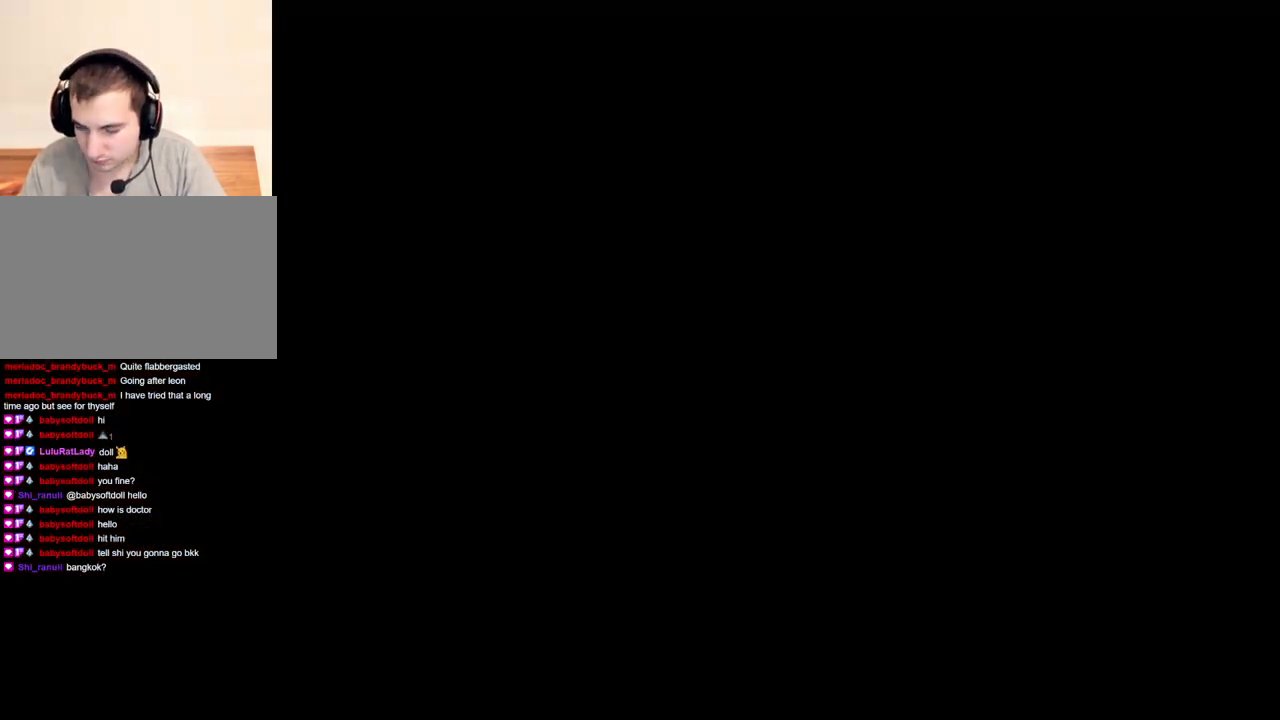
{"keys": ["d", "shift", "w"], "mouse": [], "events": [[100, "d", "down"], [400, "mouse_right", "down"], [467, "mouse_right", "up"], [467, "w", "down"], [500, "shift", "down"]]}
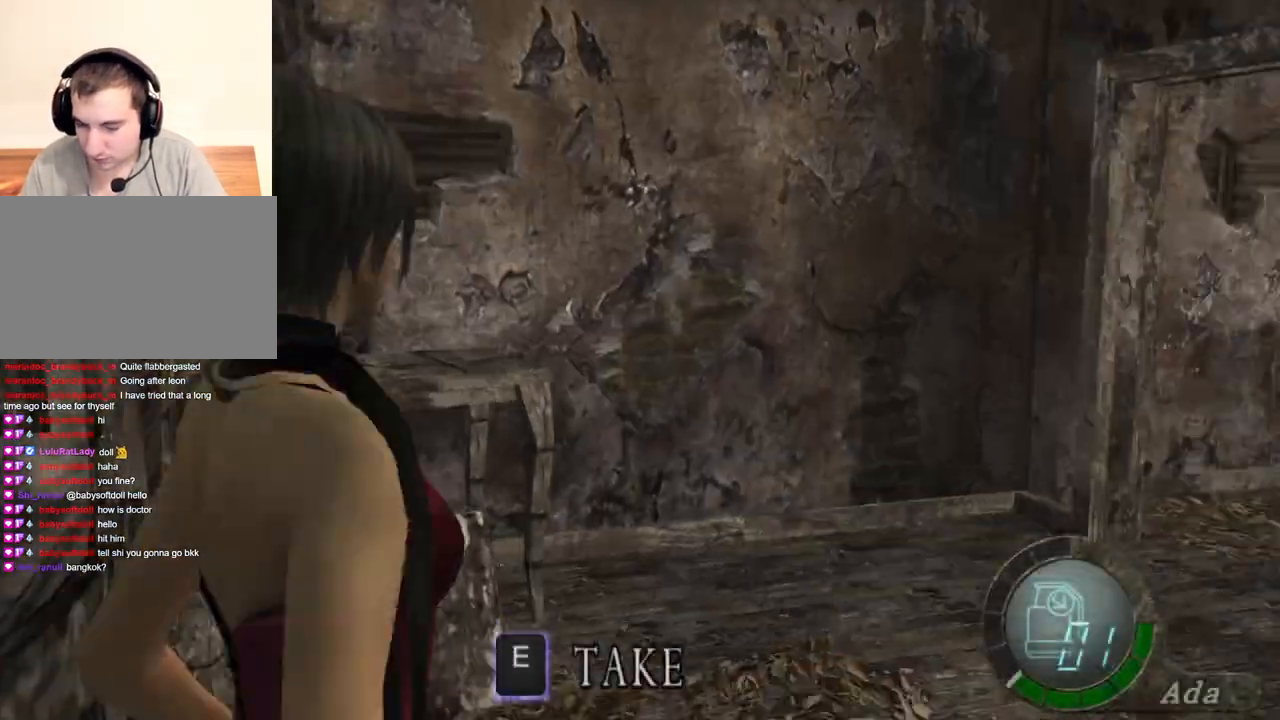
{"keys": ["a", "shift", "w"], "mouse": [], "events": [[468, "a", "down"], [468, "d", "up"]]}
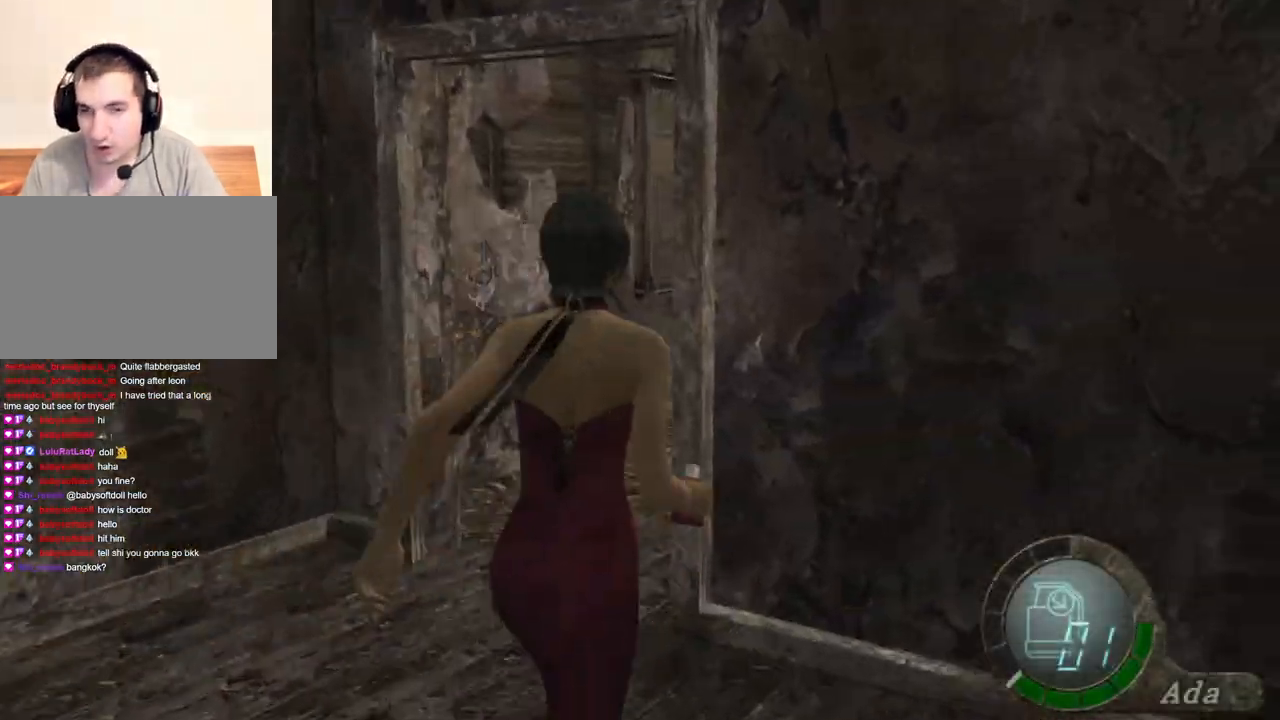
{"keys": ["d", "shift", "w"], "mouse": [], "events": [[301, "a", "up"], [367, "d", "down"]]}
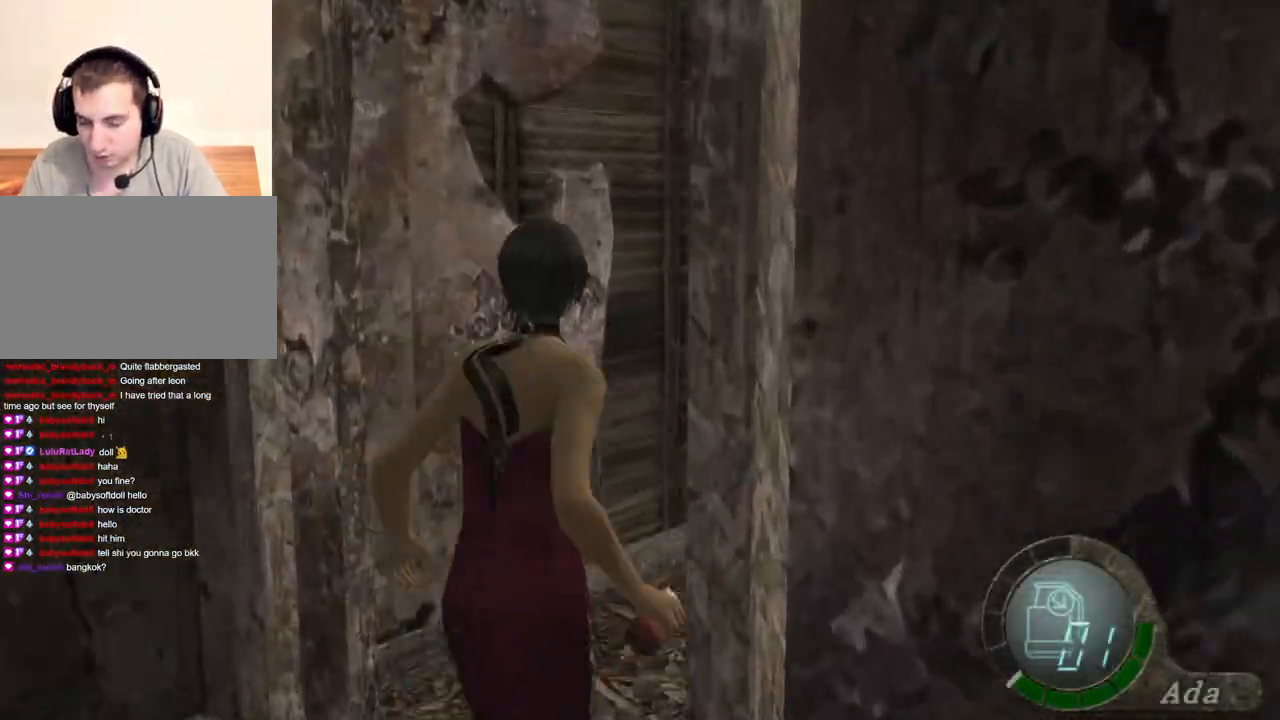
{"keys": ["a", "shift", "w"], "mouse": [], "events": [[100, "d", "up"], [300, "a", "down"], [434, "a", "up"], [501, "a", "down"]]}
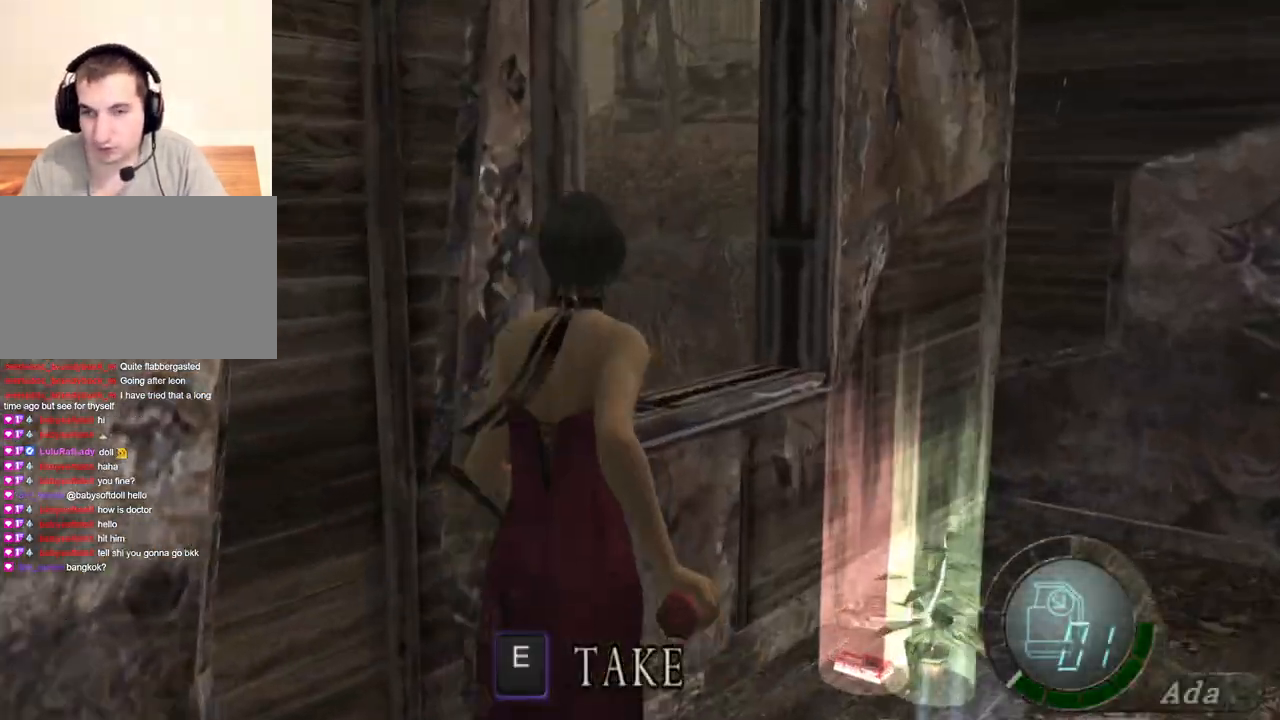
{"keys": ["e", "shift", "w"], "mouse": [], "events": [[334, "e", "down"], [434, "a", "up"], [434, "e", "up"], [467, "e", "down"]]}
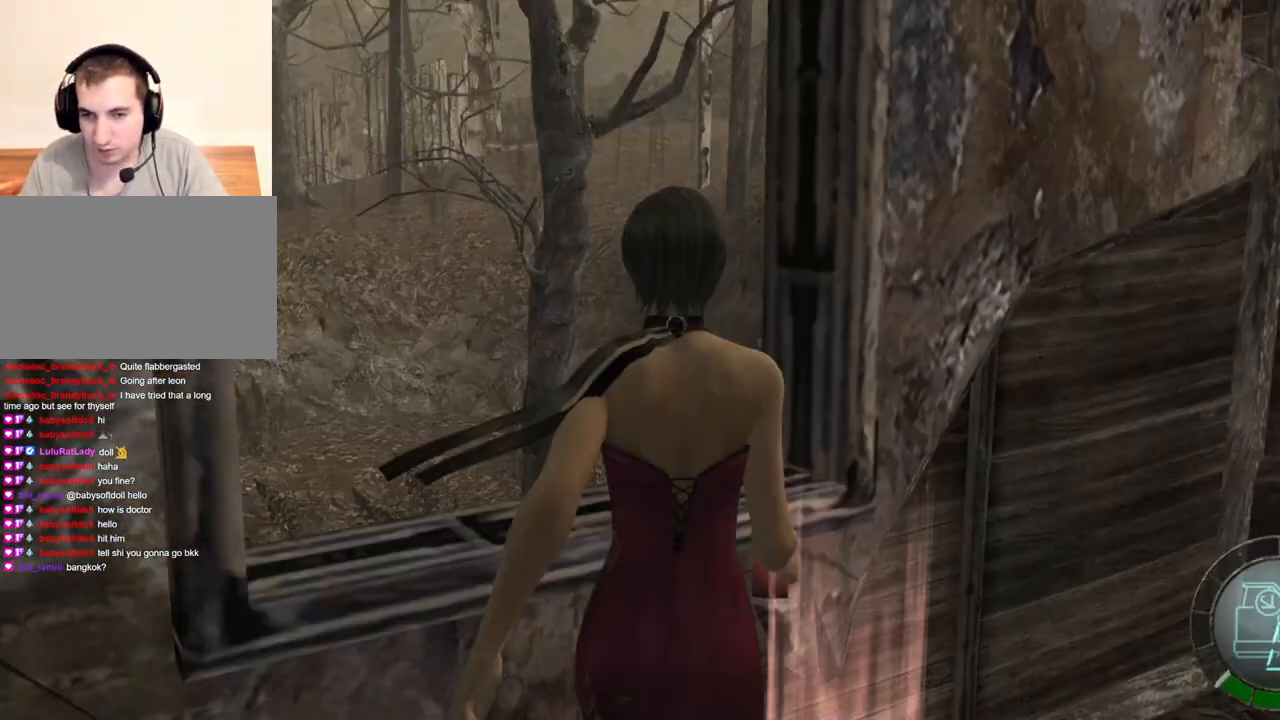
{"keys": ["a", "e", "w"], "mouse": [], "events": [[101, "e", "up"], [134, "e", "down"], [134, "shift", "up"], [201, "e", "up"], [268, "a", "down"], [268, "e", "down"], [334, "e", "up"], [368, "e", "down"], [468, "e", "up"], [501, "e", "down"]]}
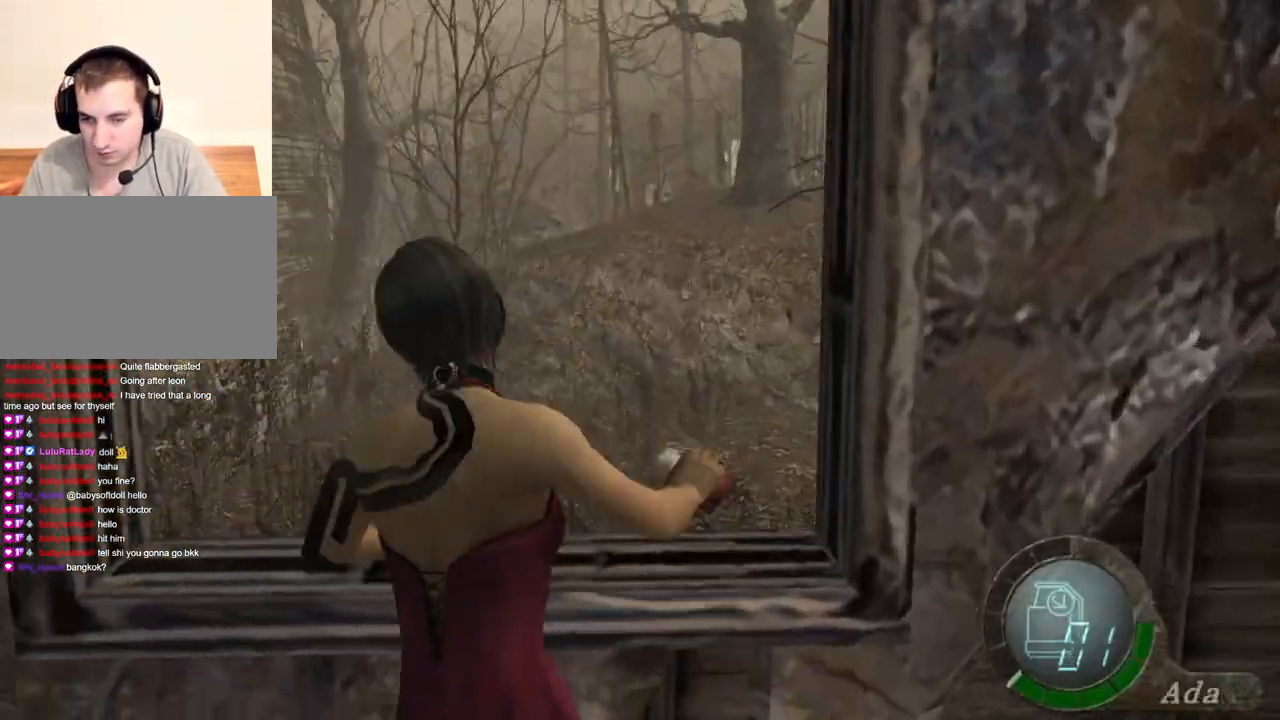
{"keys": ["w"], "mouse": [], "events": [[67, "e", "up"], [100, "e", "down"], [201, "e", "up"], [234, "e", "down"], [334, "e", "up"], [434, "a", "up"], [434, "w", "up"], [501, "w", "down"]]}
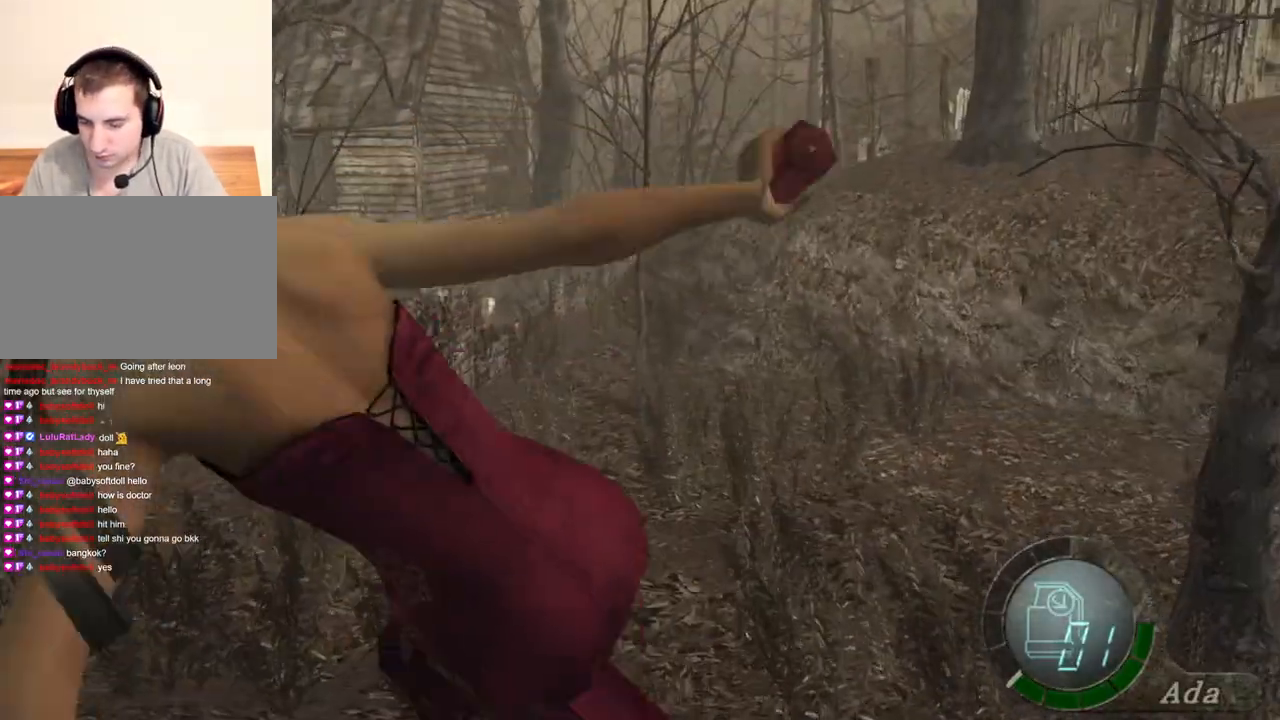
{"keys": ["d", "shift", "w"], "mouse": [], "events": [[67, "shift", "down"], [234, "d", "down"]]}
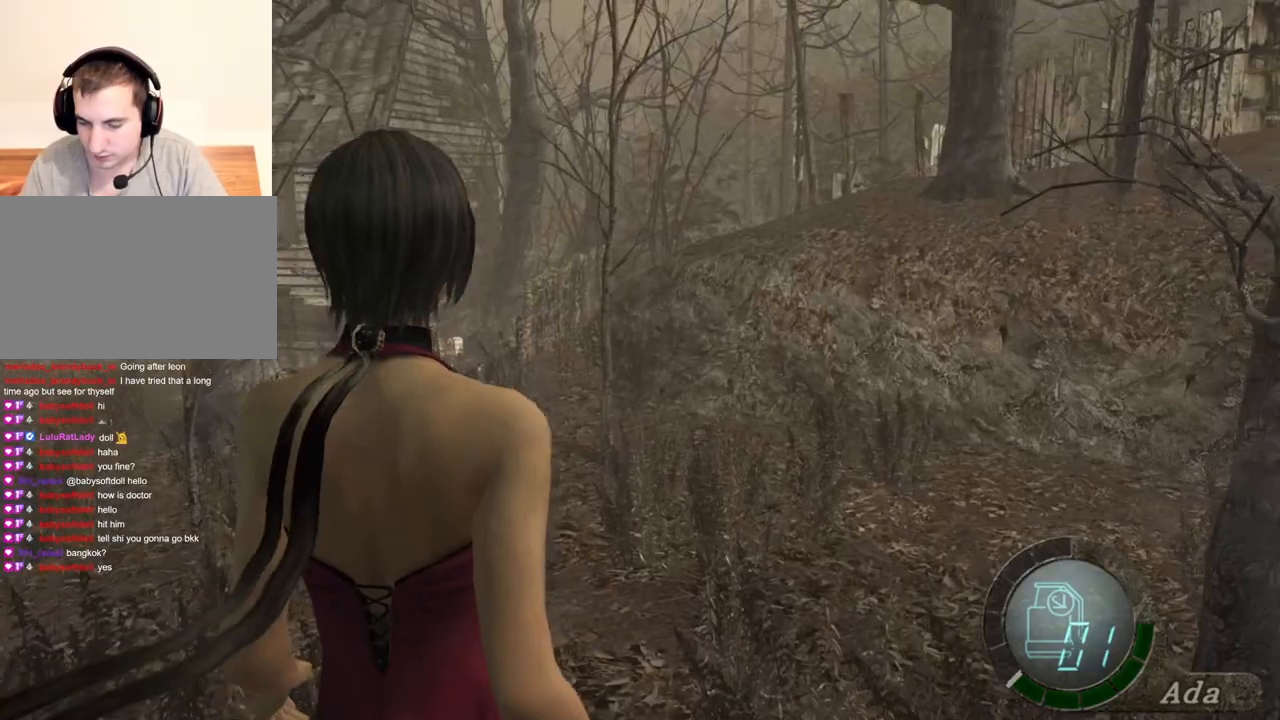
{"keys": ["d", "shift", "w"], "mouse": [], "events": [[367, "mouse_right", "down"], [467, "mouse_right", "up"]]}
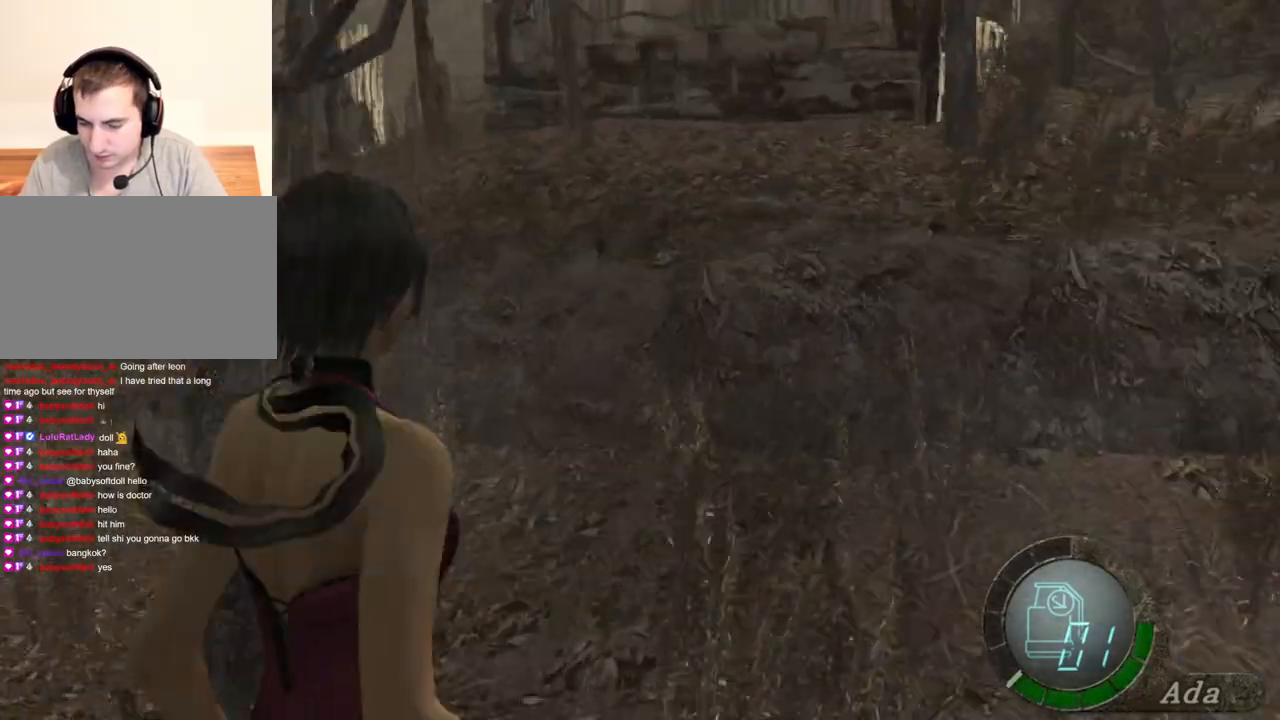
{"keys": ["shift", "w"], "mouse": [], "events": [[200, "d", "up"], [267, "d", "down"], [434, "d", "up"]]}
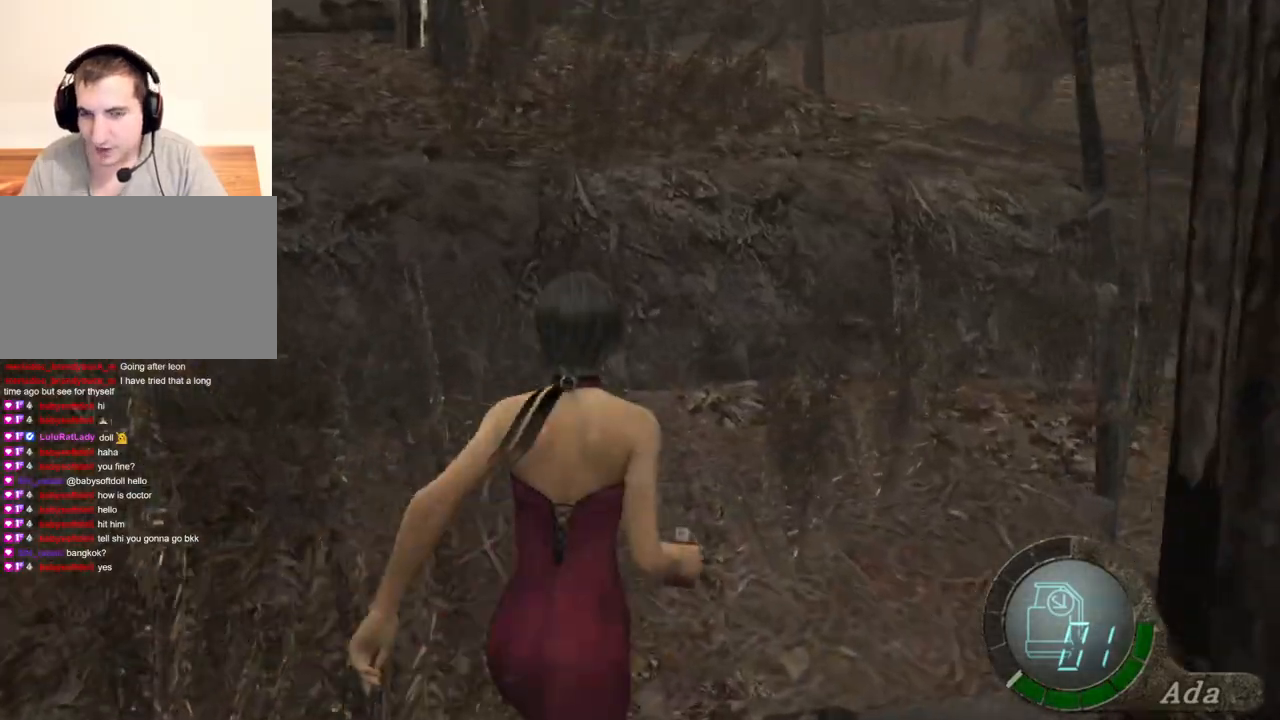
{"keys": ["d", "shift", "w"], "mouse": [], "events": [[34, "d", "down"]]}
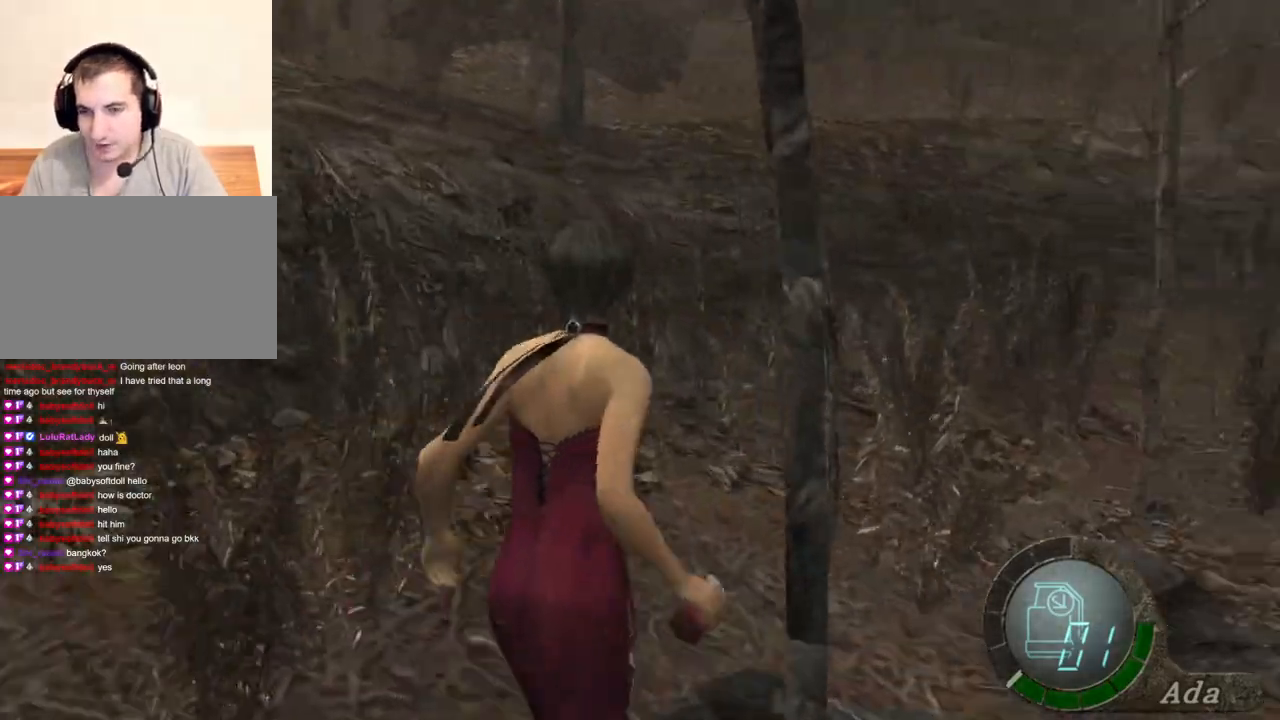
{"keys": ["shift", "w"], "mouse": [], "events": [[434, "d", "up"]]}
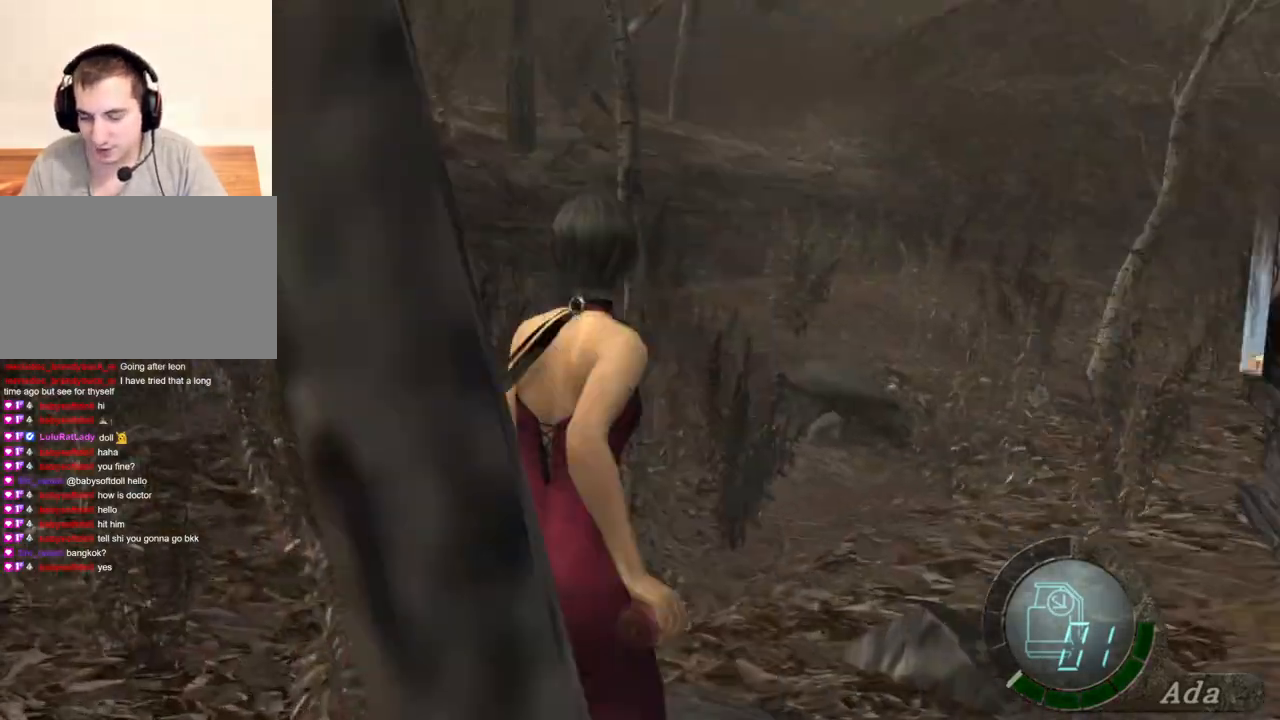
{"keys": ["shift", "w"], "mouse": [], "events": [[234, "d", "down"], [400, "d", "up"]]}
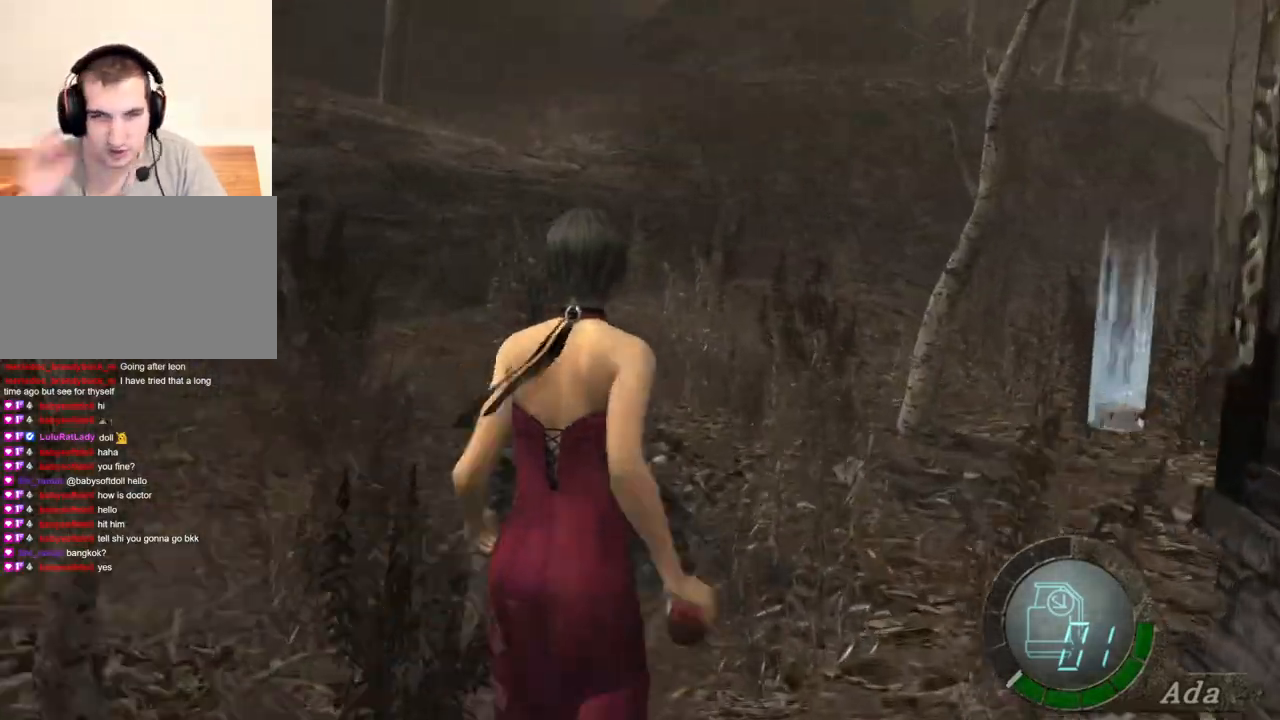
{"keys": ["d", "shift", "w"], "mouse": [], "events": [[66, "d", "down"], [367, "d", "up"], [500, "d", "down"]]}